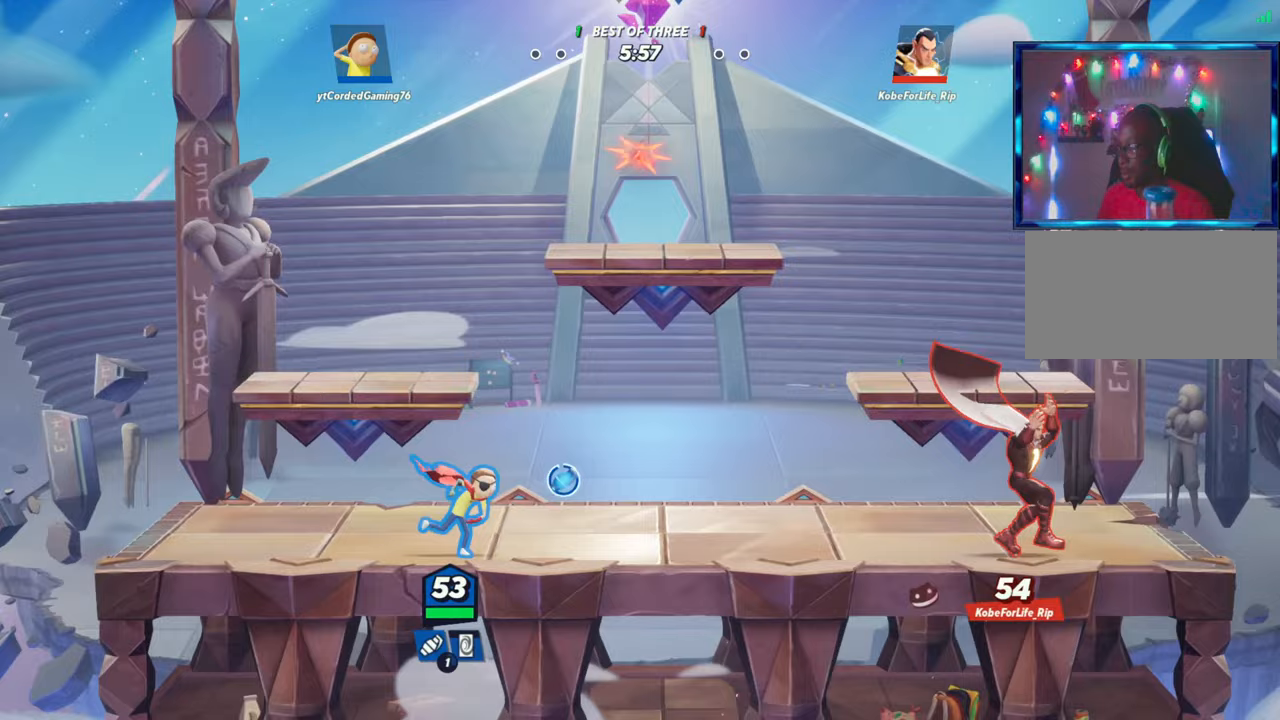
Gameplay with a controller (arcade stick); each line is a JSON object with the inputs held at the frame after it (dt_ms = milliseconds from this image to that frame). "button_events" lists button changes between this image and that frame as [ms after this image, input, new state], when the widget could be followed in between (sticks are given only as held states). Not read: L3 R3.
{"dt_ms": 1000, "buttons": [], "left_stick": "left"}
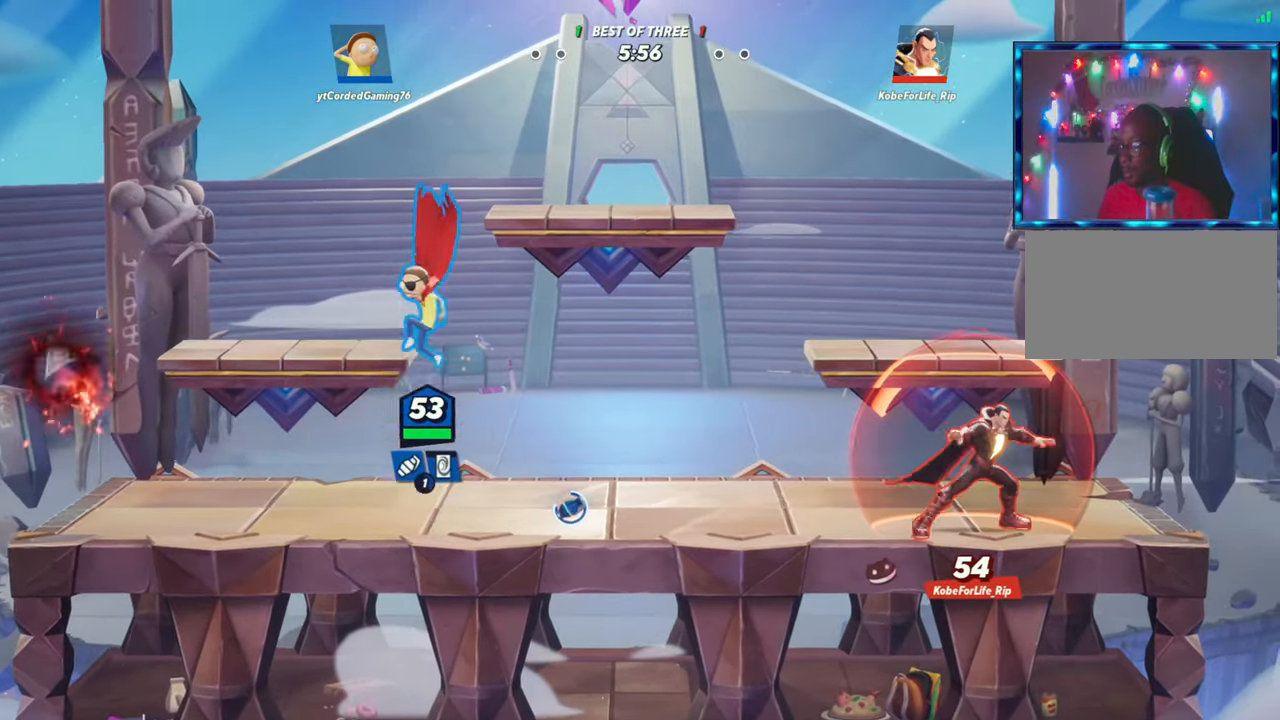
{"dt_ms": 500, "buttons": [], "left_stick": "center"}
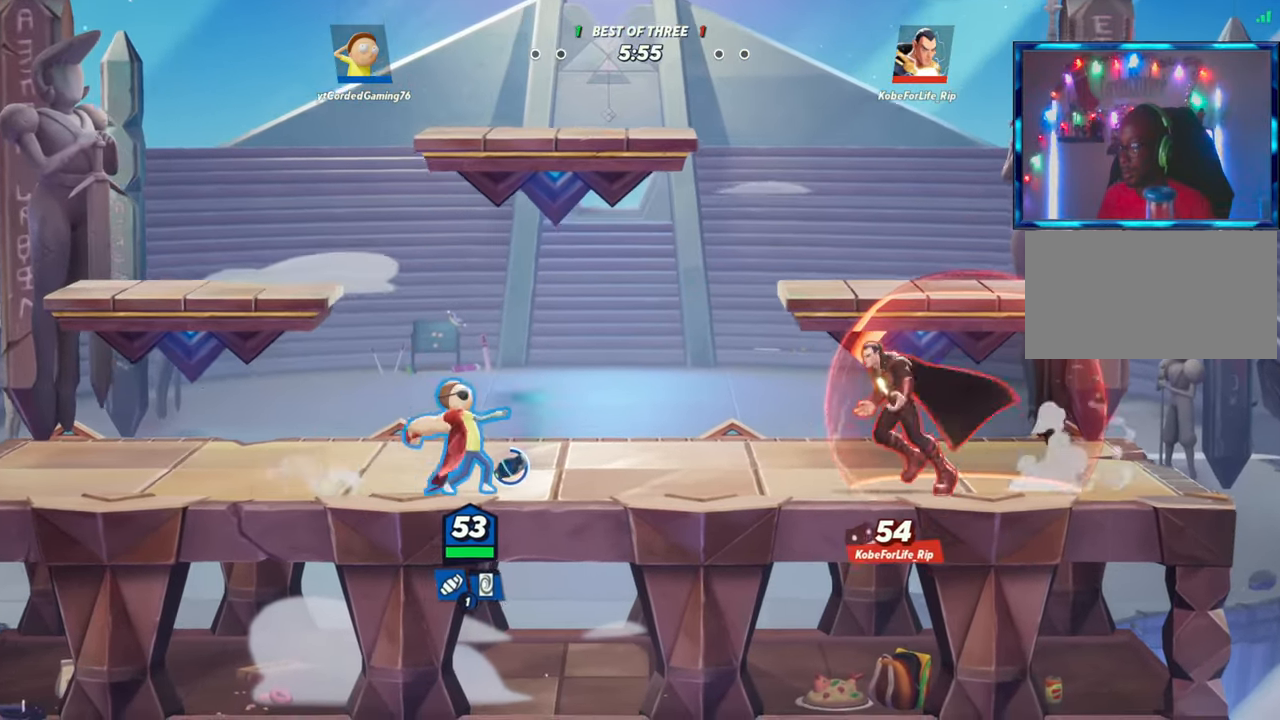
{"dt_ms": 1000, "buttons": [], "left_stick": "down"}
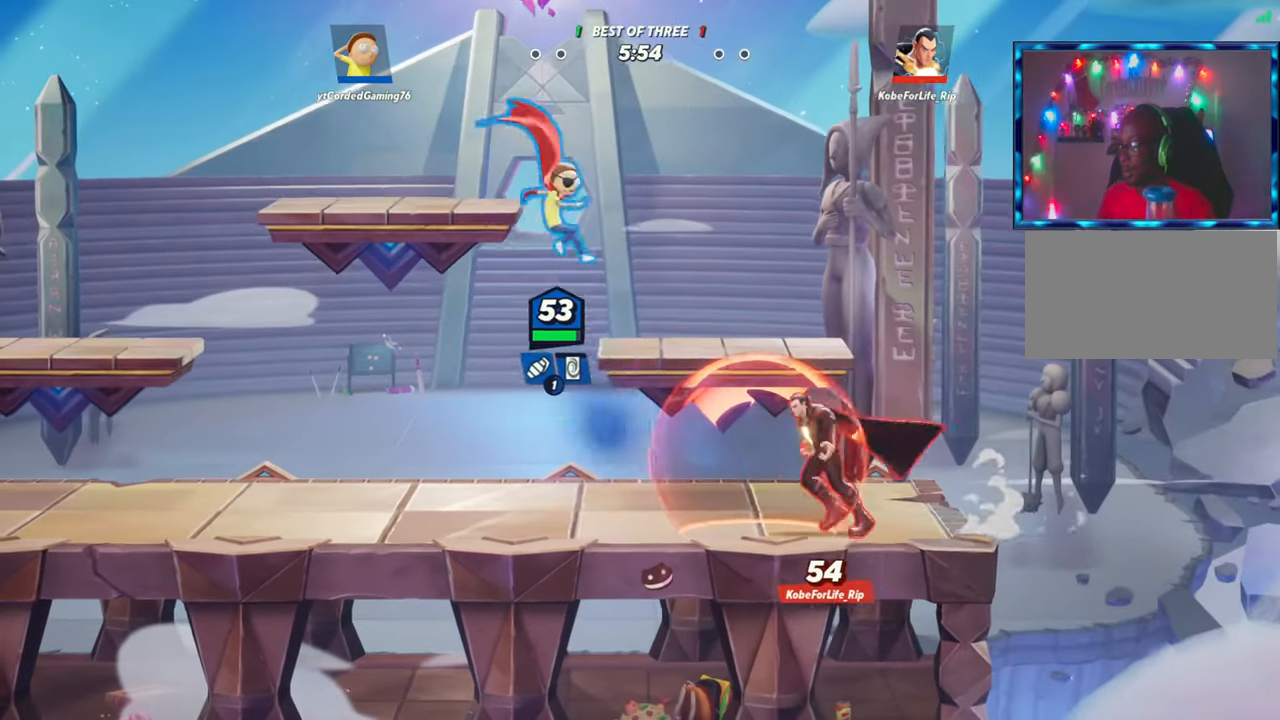
{"dt_ms": 500, "buttons": [], "left_stick": "center", "button_events": [[17, "R1", "down"], [167, "R1", "up"]]}
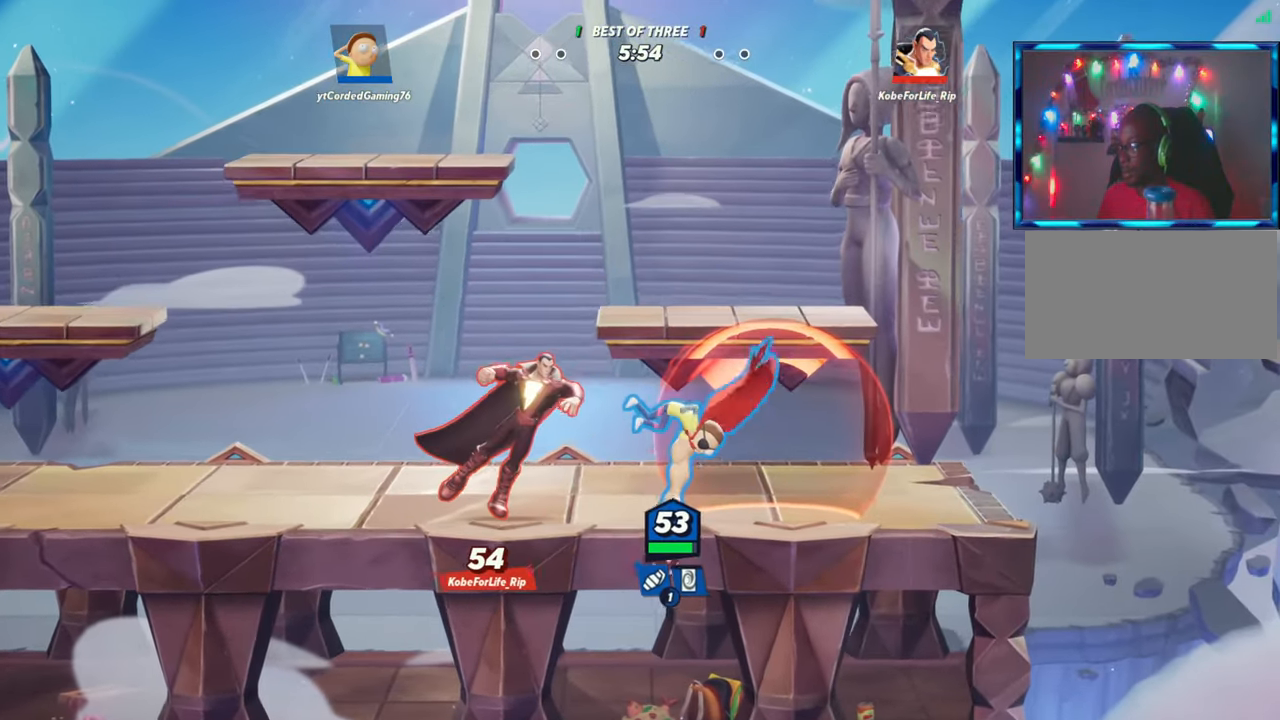
{"dt_ms": 1000, "buttons": ["R1"], "left_stick": "left"}
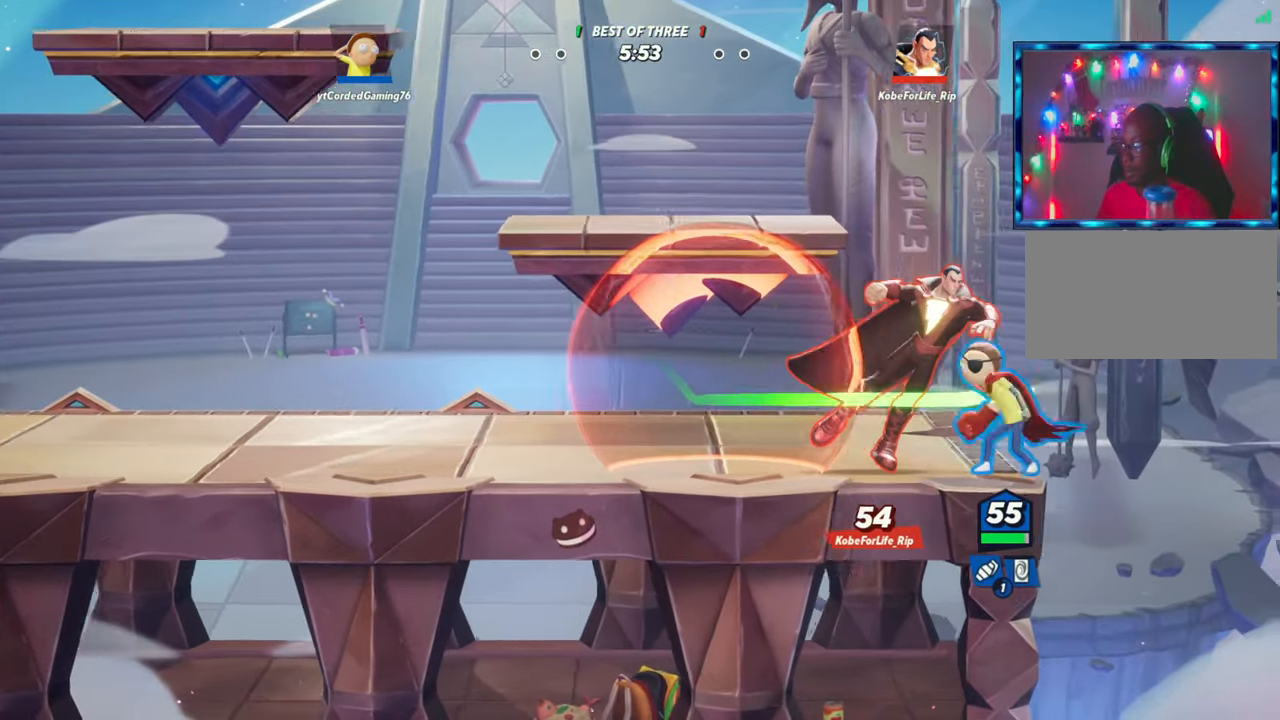
{"dt_ms": 500, "buttons": ["L2"], "left_stick": "left", "button_events": [[67, "R1", "up"], [133, "R1", "down"], [200, "R1", "up"], [267, "R1", "down"], [333, "R1", "up"], [500, "L2", "down"]]}
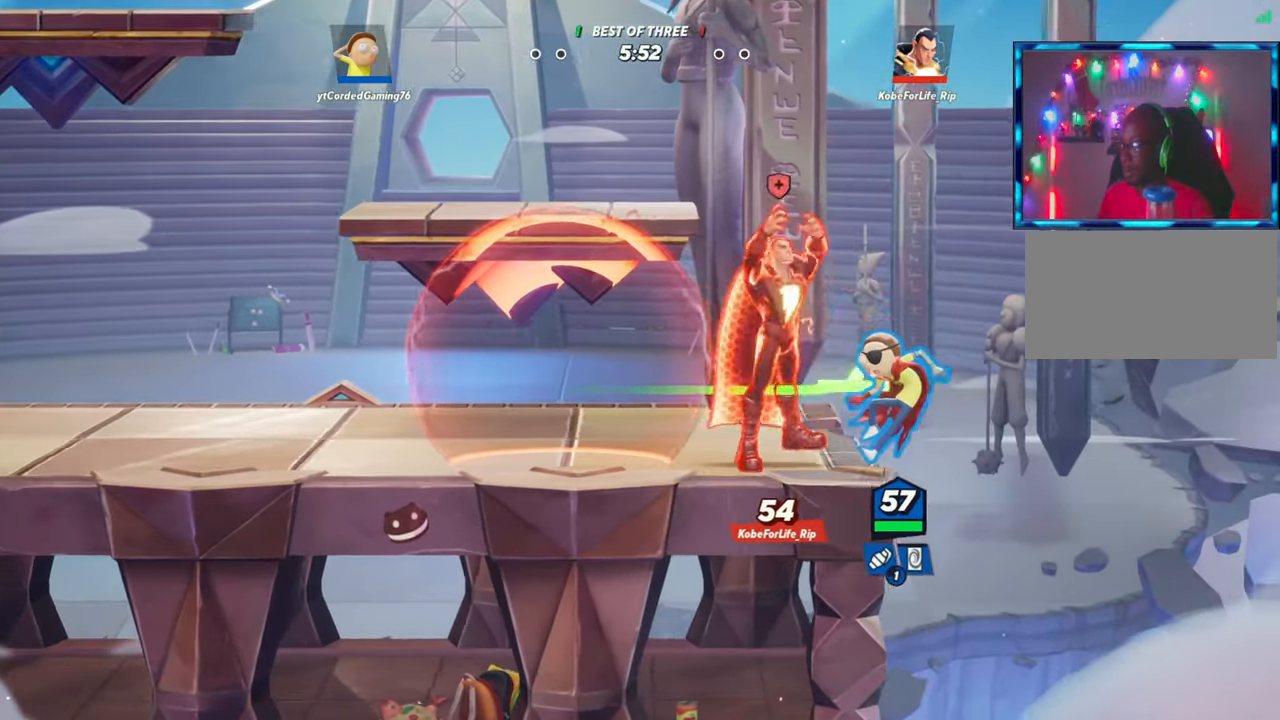
{"dt_ms": 500, "buttons": [], "left_stick": "down", "button_events": [[83, "R2", "down"], [117, "L2", "up"], [167, "R2", "up"], [333, "R2", "down"], [433, "R2", "up"]]}
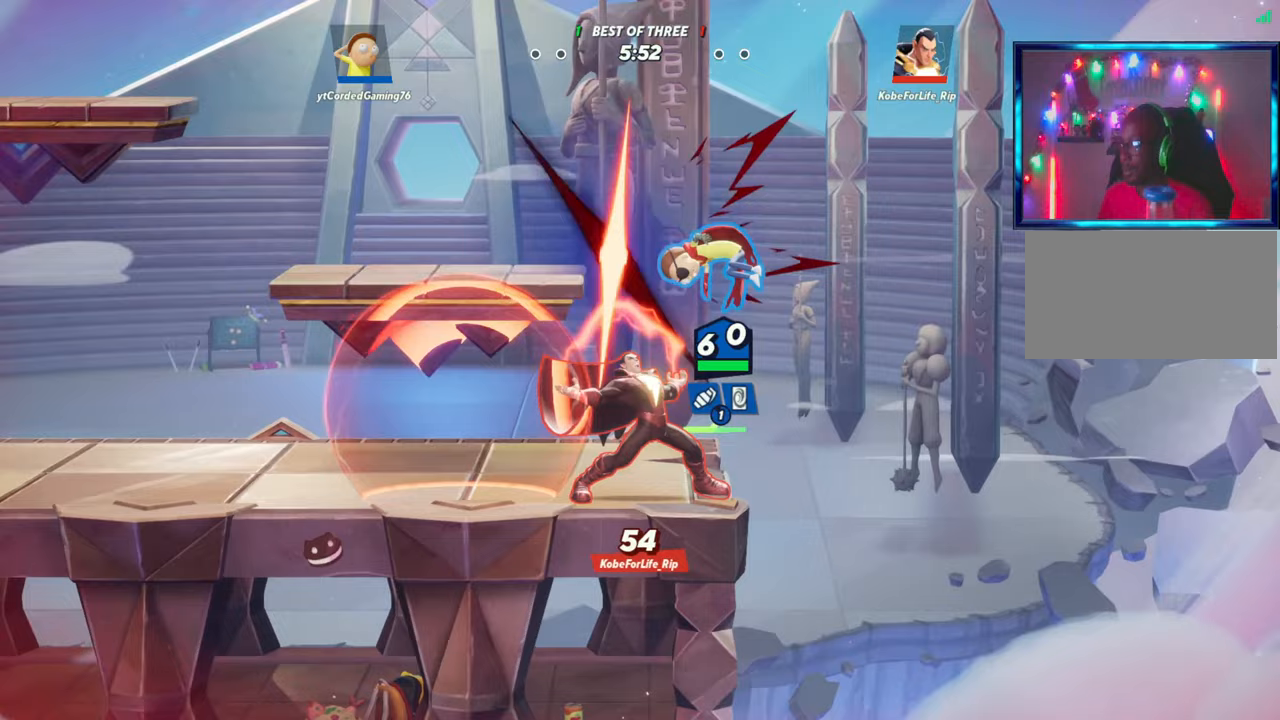
{"dt_ms": 500, "buttons": [], "left_stick": "center"}
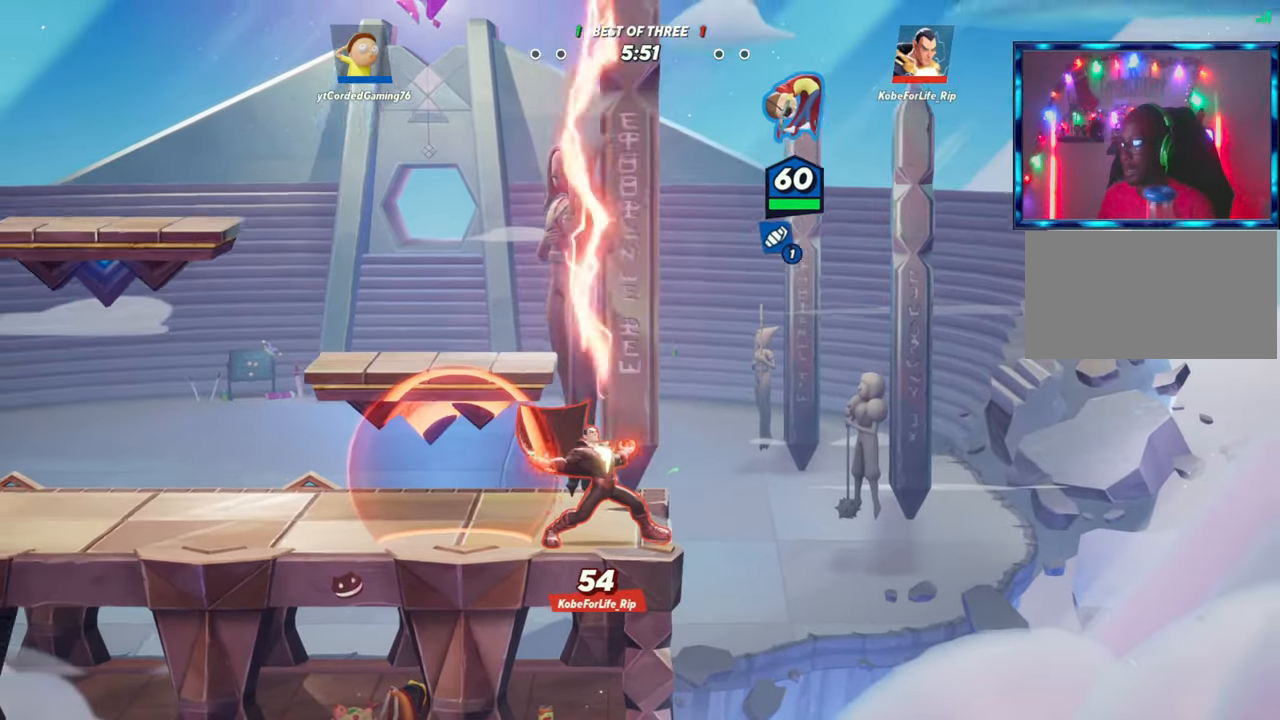
{"dt_ms": 500, "buttons": ["L1"], "left_stick": "left", "button_events": [[433, "L1", "down"]]}
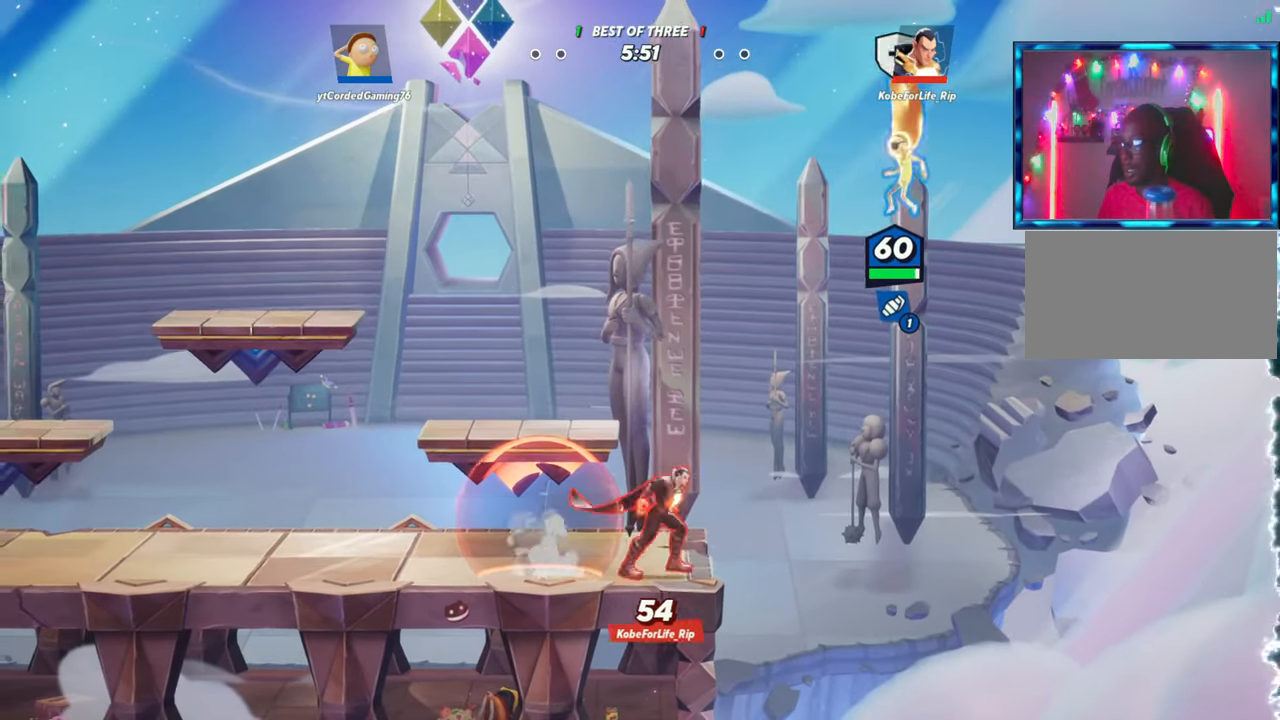
{"dt_ms": 500, "buttons": ["L1"], "left_stick": "up-left", "button_events": []}
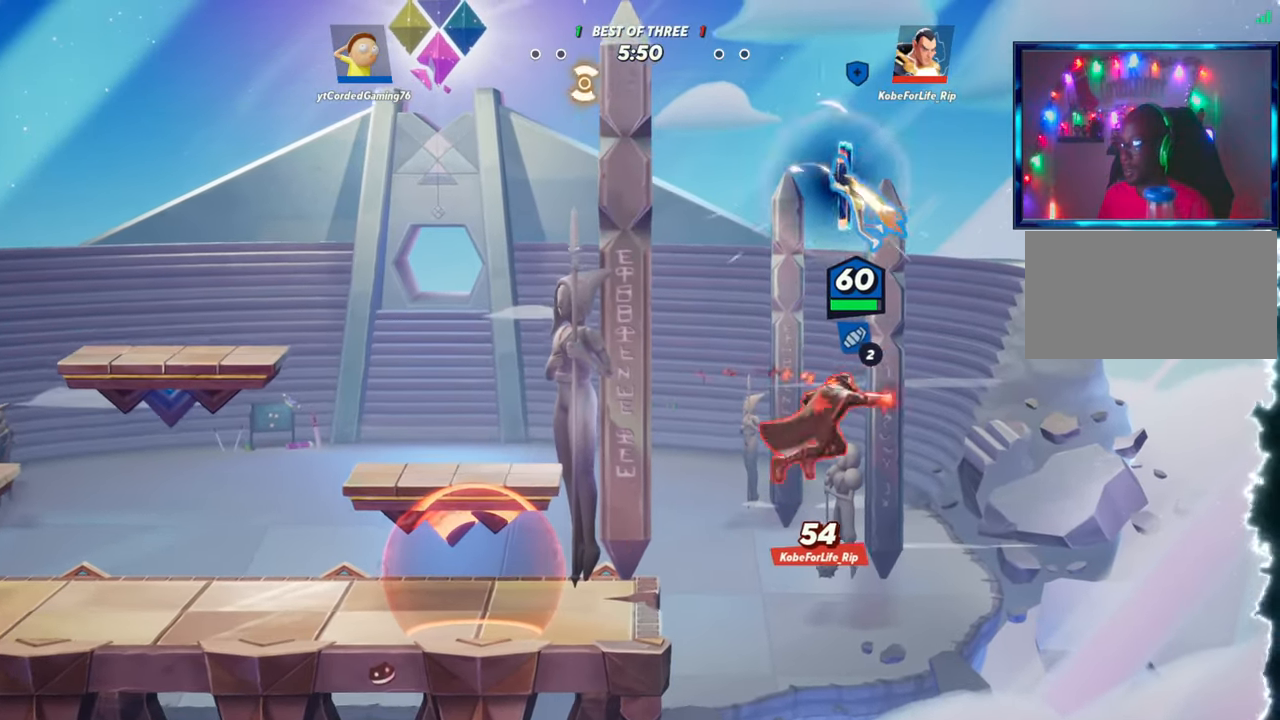
{"dt_ms": 500, "buttons": [], "left_stick": "left", "button_events": [[83, "L1", "up"]]}
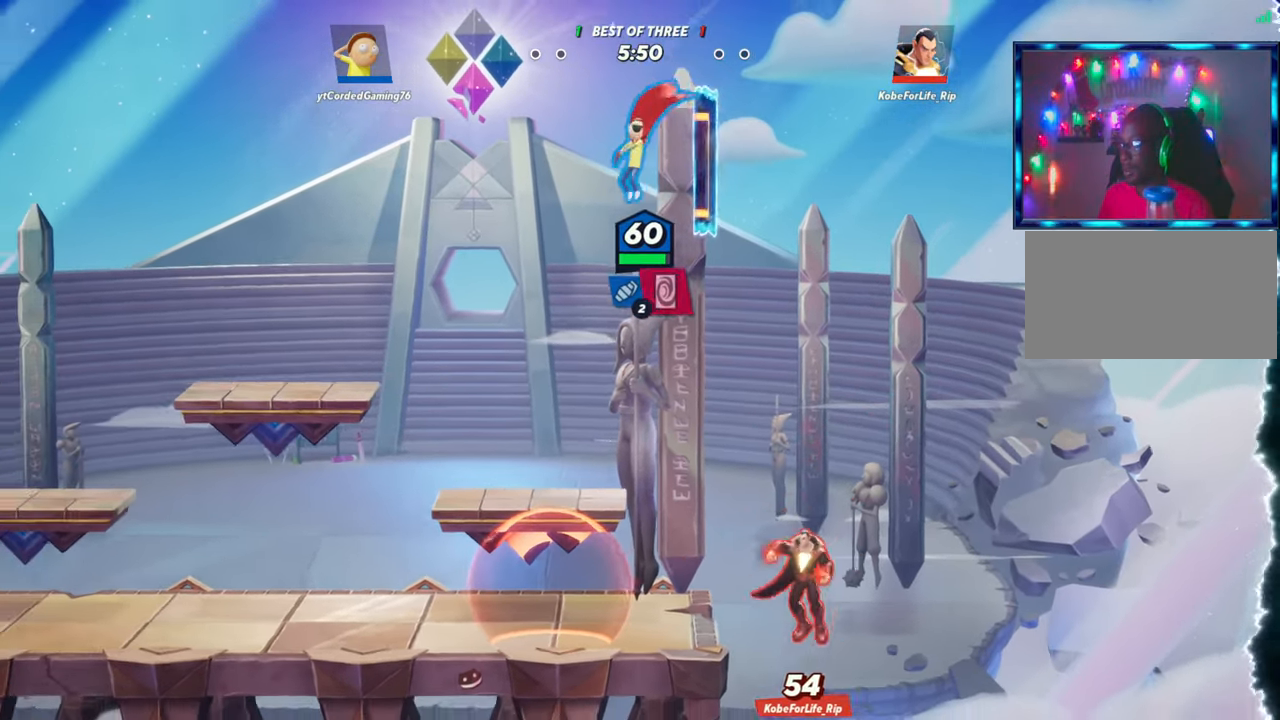
{"dt_ms": 500, "buttons": [], "left_stick": "left", "button_events": []}
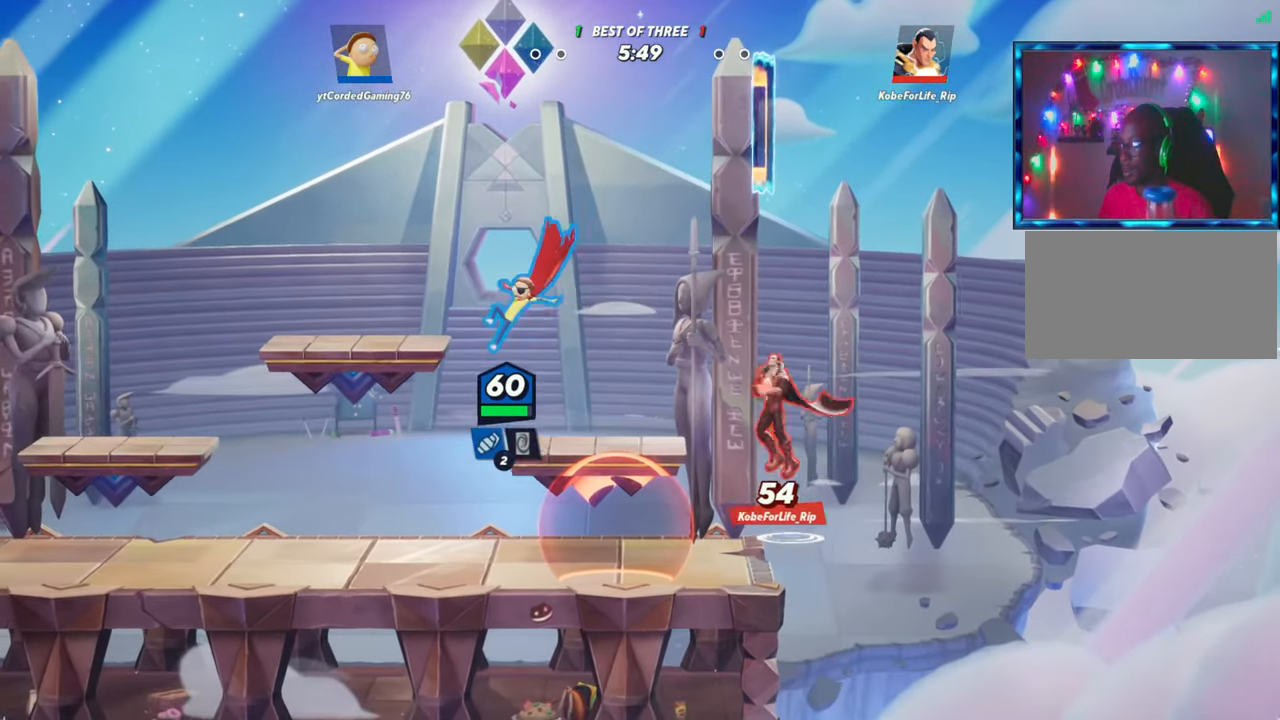
{"dt_ms": 500, "buttons": ["L2", "R2"], "left_stick": "left", "button_events": [[450, "L2", "down"], [500, "R2", "down"]]}